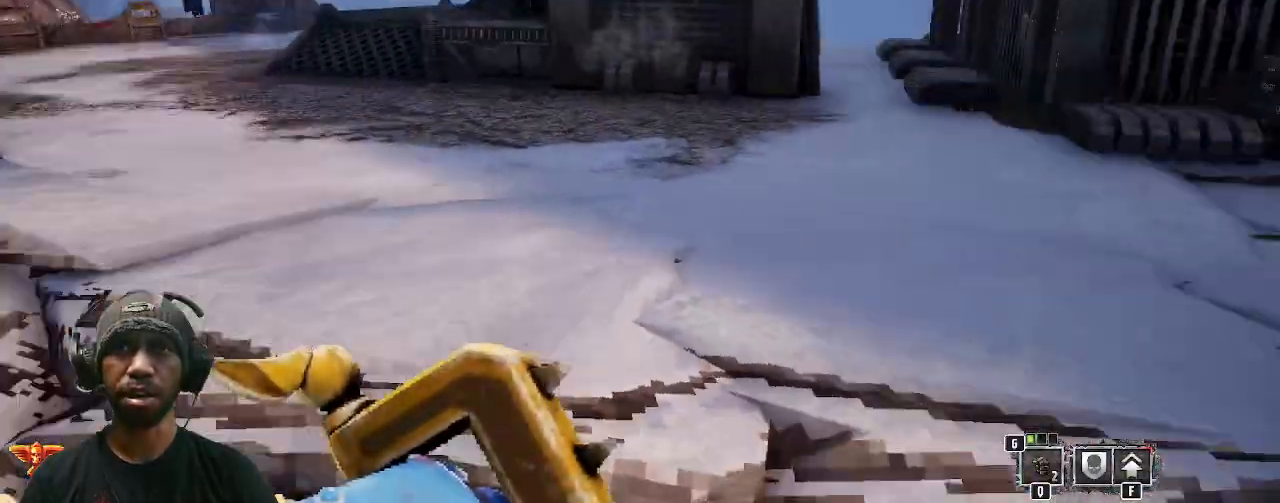
Gameplay with keyboard and mouse; each line is a JSON object with the keys and mouse buttons held at the frame after it. "events" lists presses ("down") and releases ("up") of "1", "2", "3", "4", "5", "a", "alt", "b", "c", "ctrl", "d", "e", "f", "g", "q", "r", "s", "shift", "space", "t", "tab", "v", "w", "x", "z", "mouse_left", "mouse_wheel", "mouse_right", "mouse_mb4" and "mouse_mb5" between this image and that frame as [ms after this image, input, new state], when the widget could be followed in between. "mouse_left", "mouse_wheel", "mouse_right", "mouse_mb4", "mouse_mb5" = the "left", "wheel", "right", "mb4", "mb5" buttons of the "mouse" list. No other keys are recorded. "wheel" means that the mouse wheel is clicked or scrolled. Mouse movement is not recorded.
{"keys": ["c", "d", "w"], "mouse": [], "events": [[233, "space", "down"], [400, "d", "down"], [400, "space", "up"], [417, "c", "down"]]}
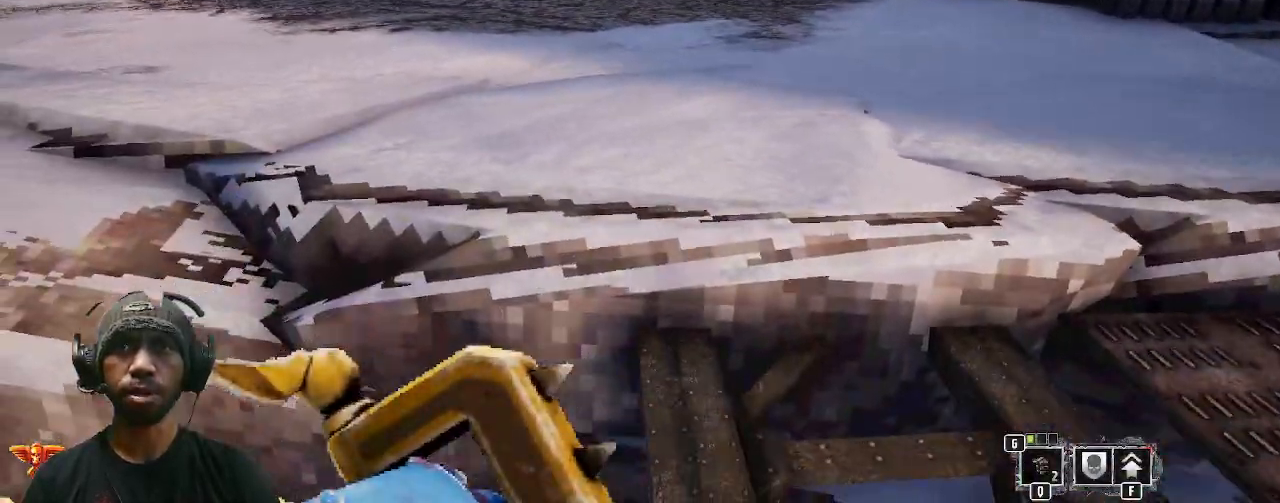
{"keys": ["d", "w"], "mouse": [], "events": [[33, "c", "up"], [67, "d", "up"], [150, "d", "down"], [250, "space", "down"], [500, "space", "up"]]}
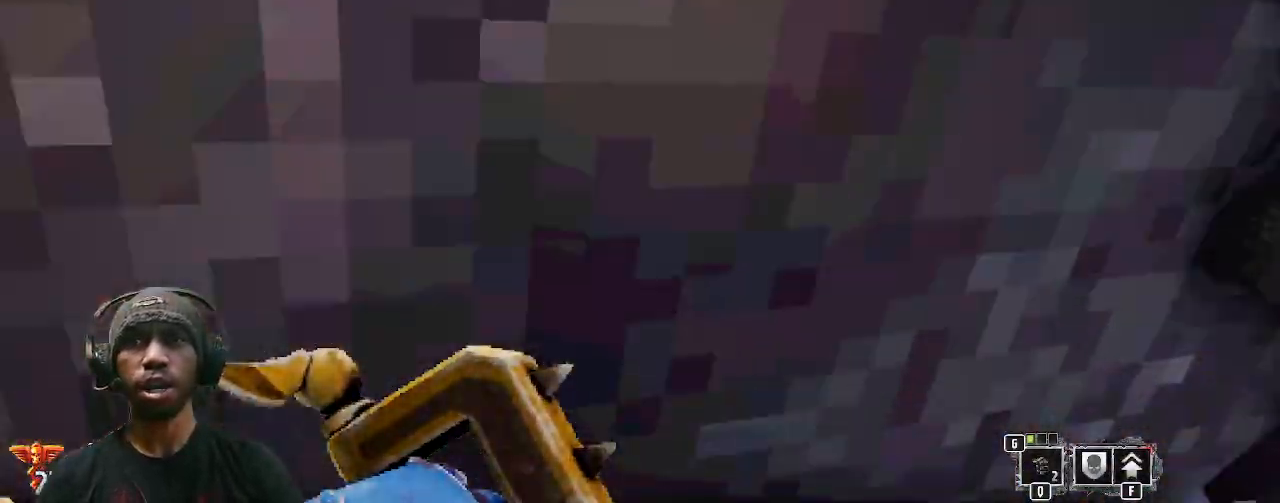
{"keys": ["w"], "mouse": [], "events": [[50, "d", "up"], [83, "space", "down"], [233, "space", "up"], [350, "space", "down"], [450, "space", "up"]]}
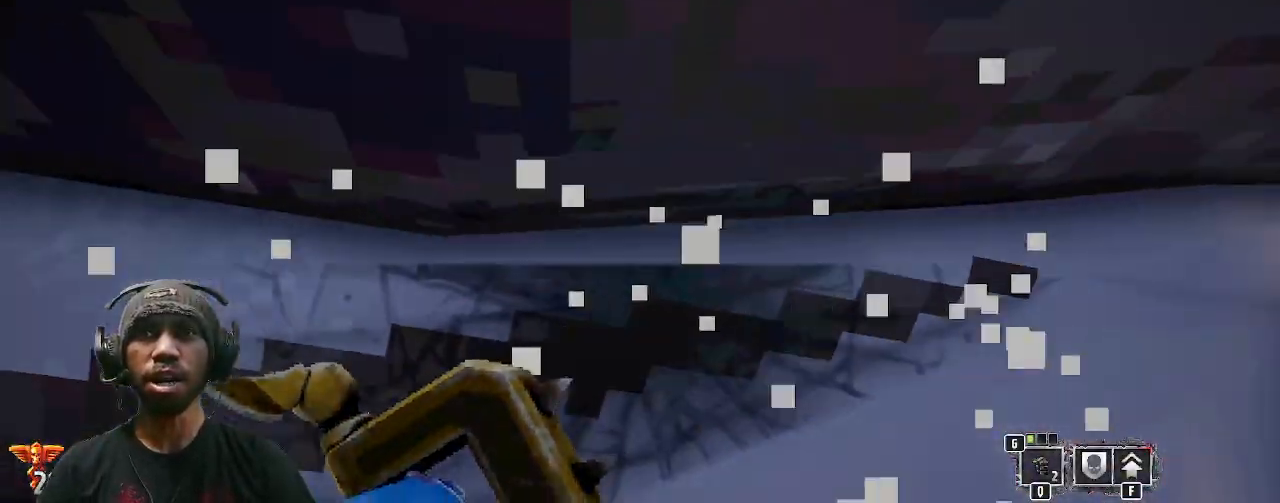
{"keys": [], "mouse": [], "events": [[33, "space", "down"], [167, "space", "up"], [317, "w", "up"], [433, "w", "down"], [500, "w", "up"]]}
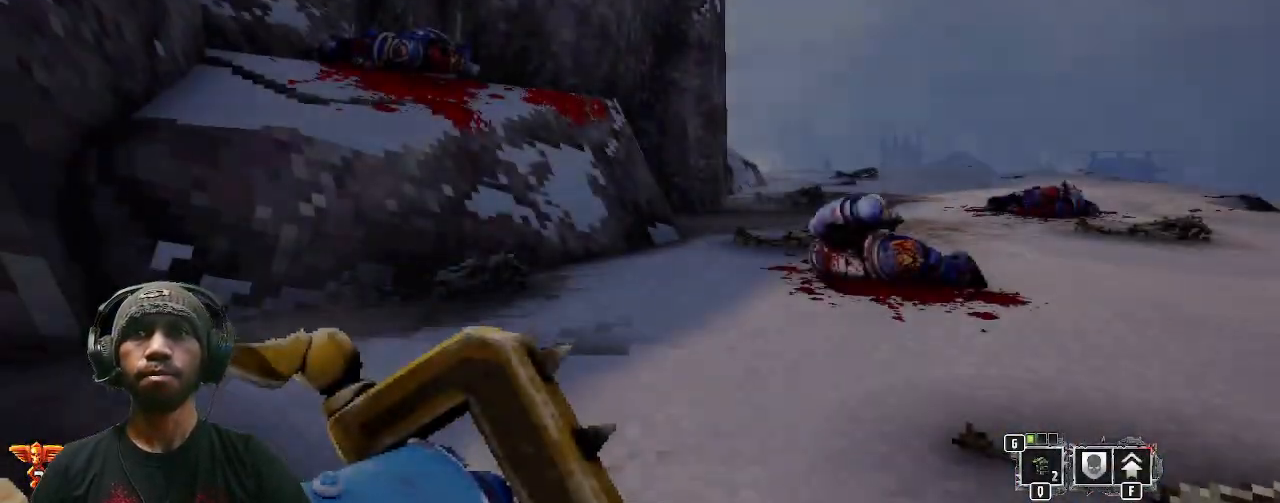
{"keys": [], "mouse": [], "events": []}
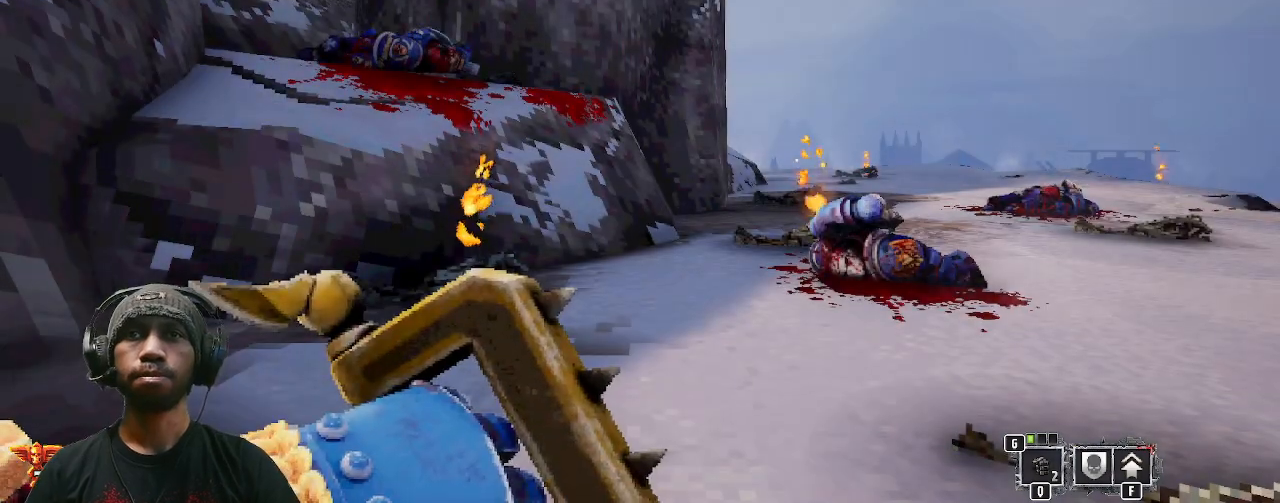
{"keys": [], "mouse": [], "events": []}
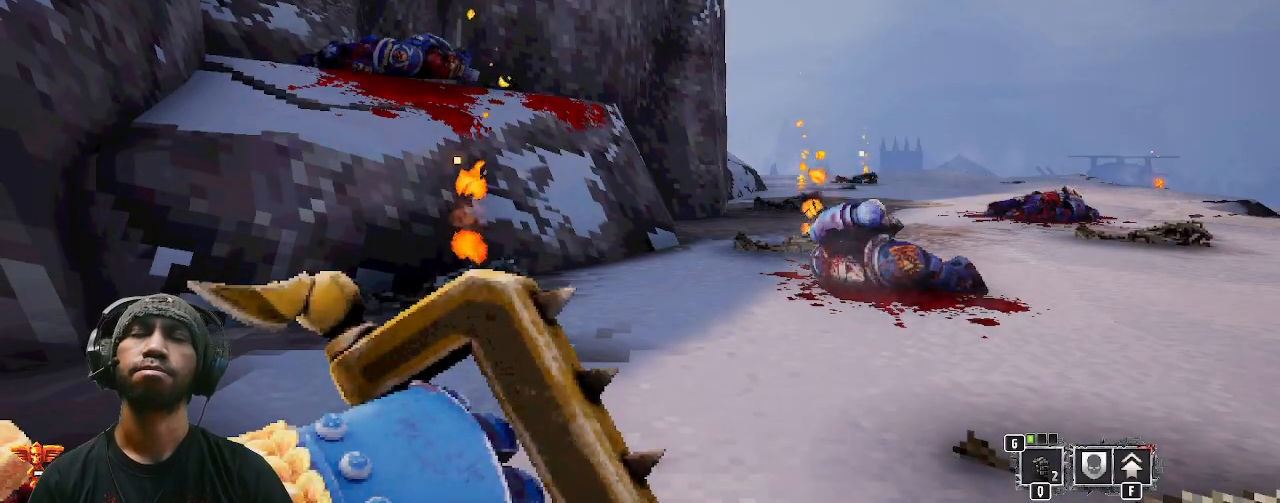
{"keys": [], "mouse": [], "events": []}
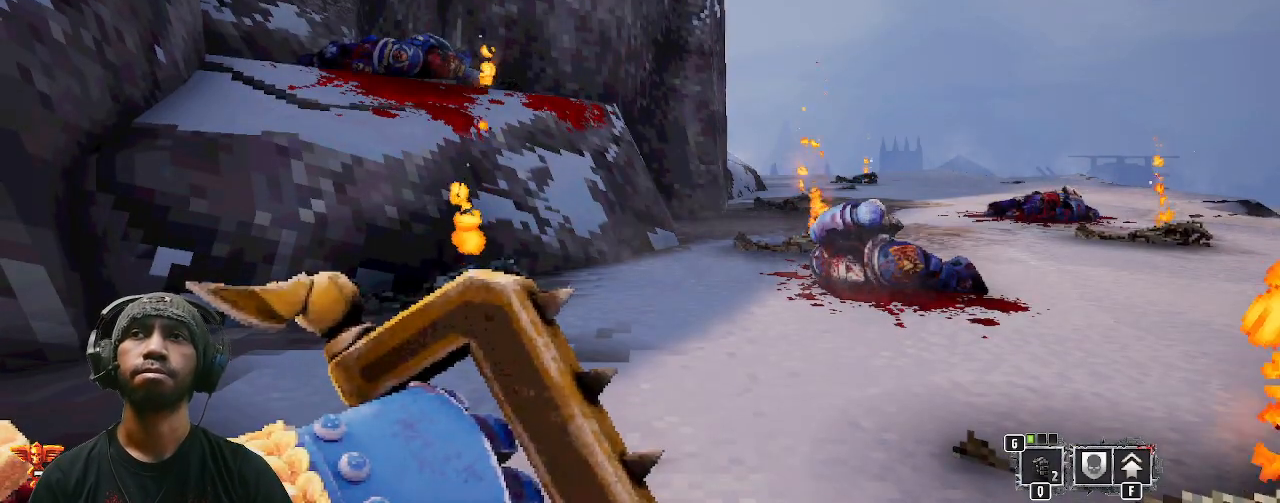
{"keys": [], "mouse": [], "events": []}
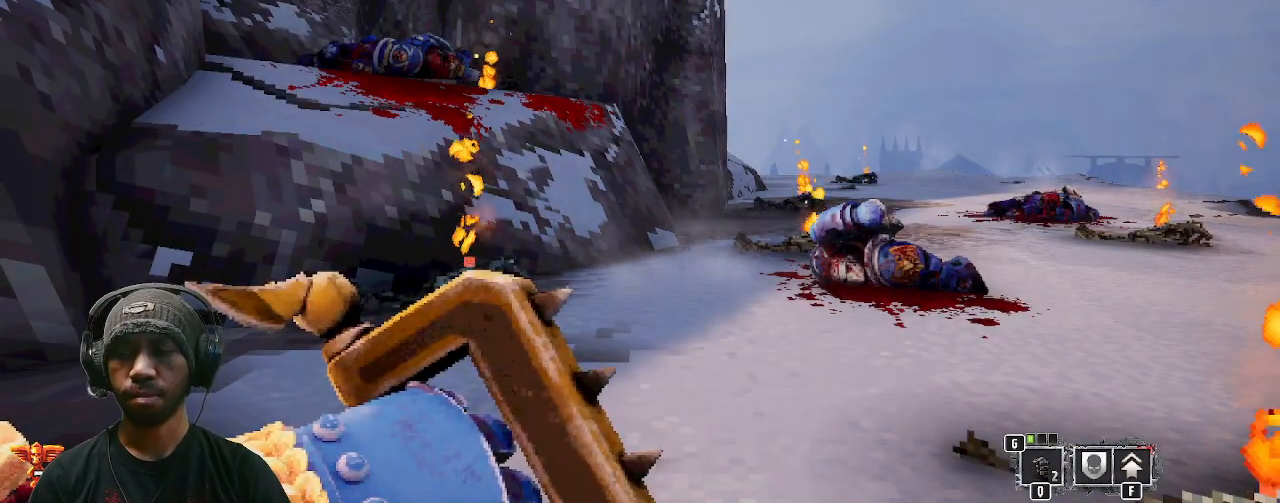
{"keys": [], "mouse": [], "events": []}
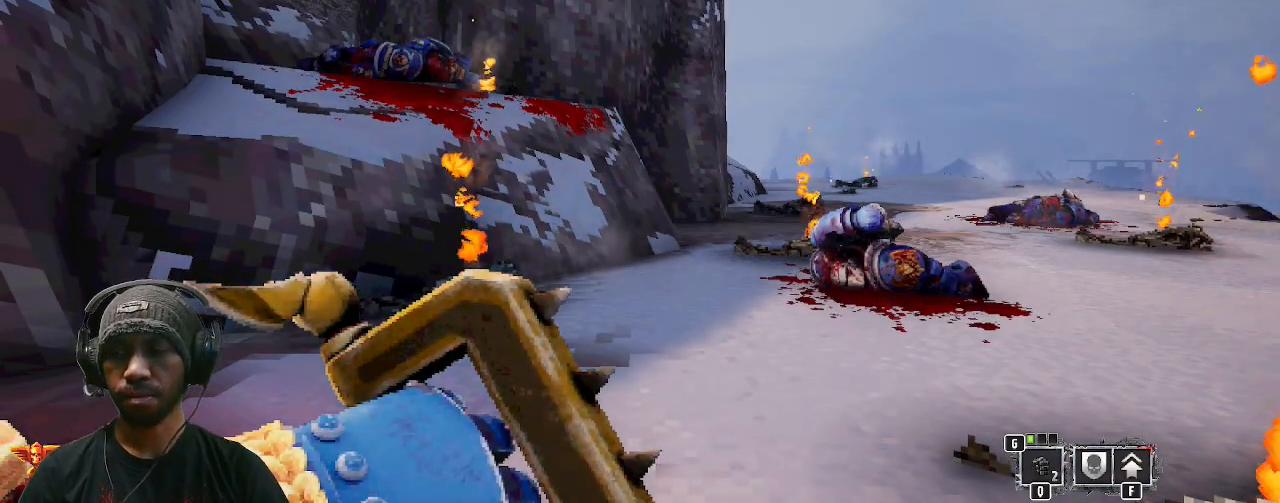
{"keys": [], "mouse": [], "events": []}
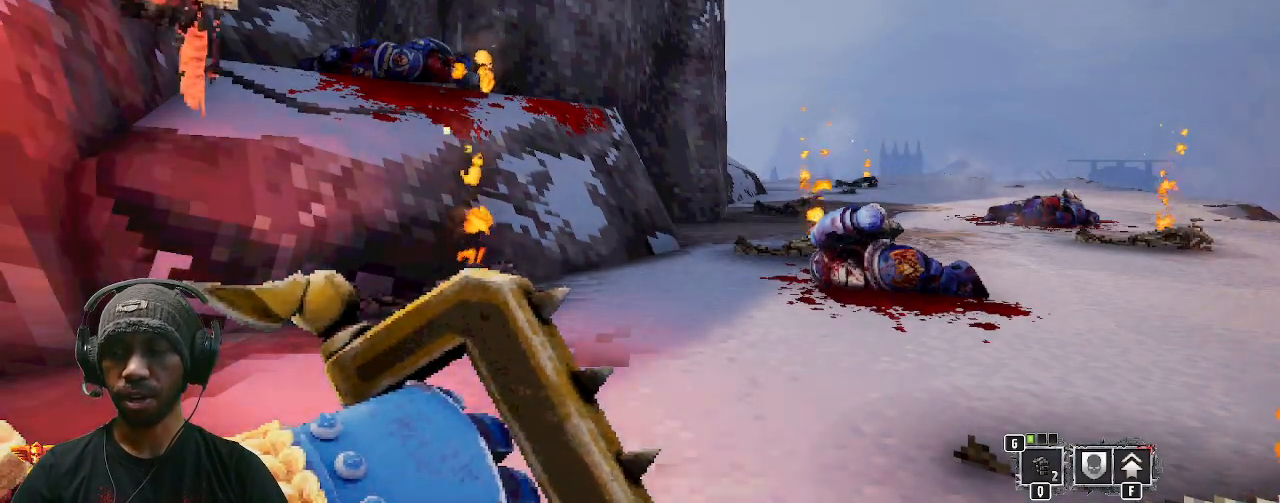
{"keys": ["w"], "mouse": [], "events": [[483, "w", "down"]]}
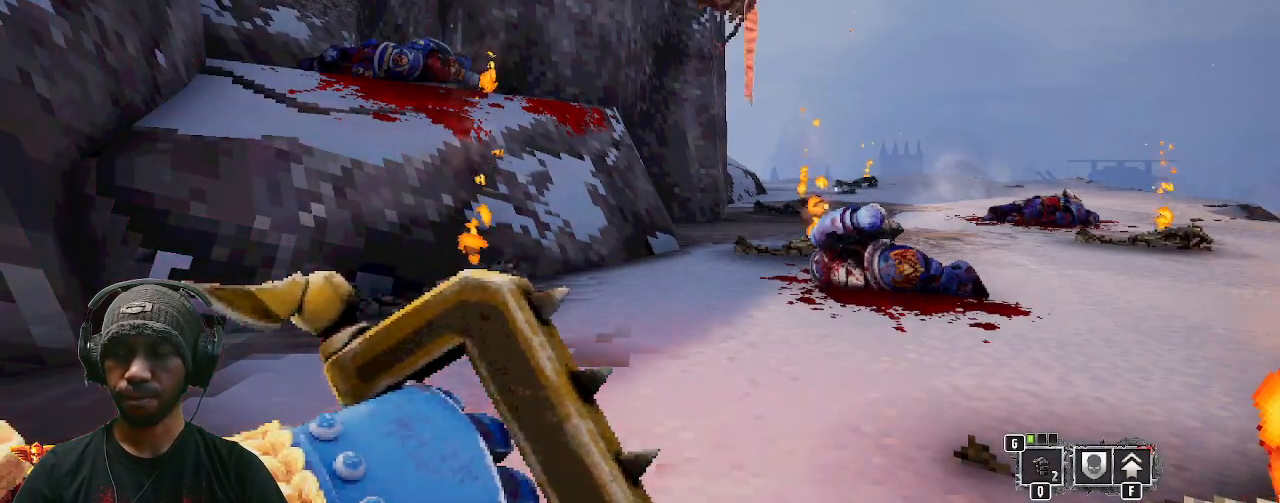
{"keys": [], "mouse": [], "events": [[100, "w", "up"], [233, "mouse_right", "down"], [450, "mouse_right", "up"]]}
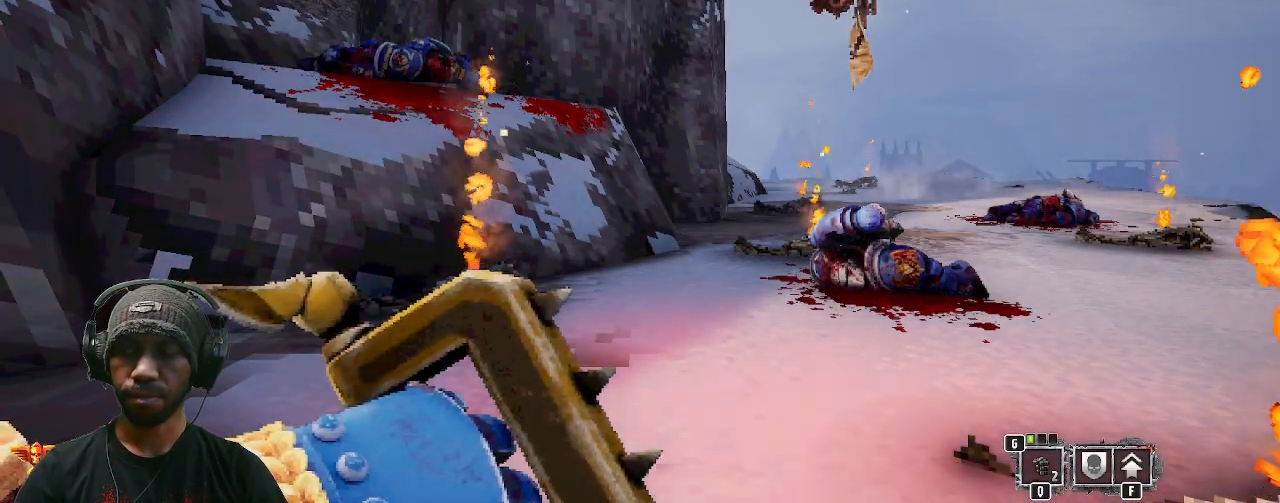
{"keys": [], "mouse": [], "events": []}
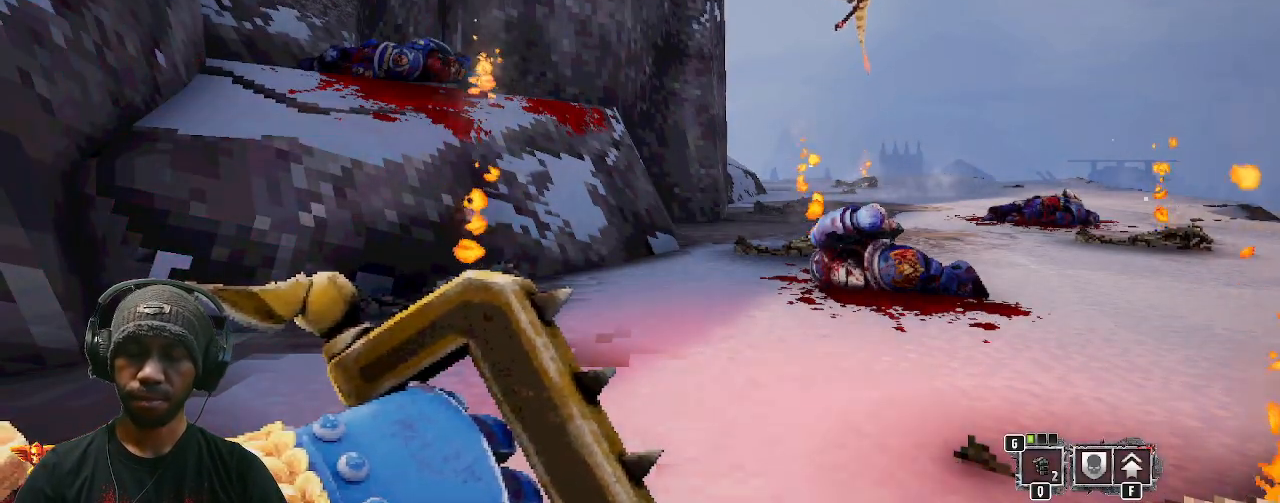
{"keys": [], "mouse": [], "events": []}
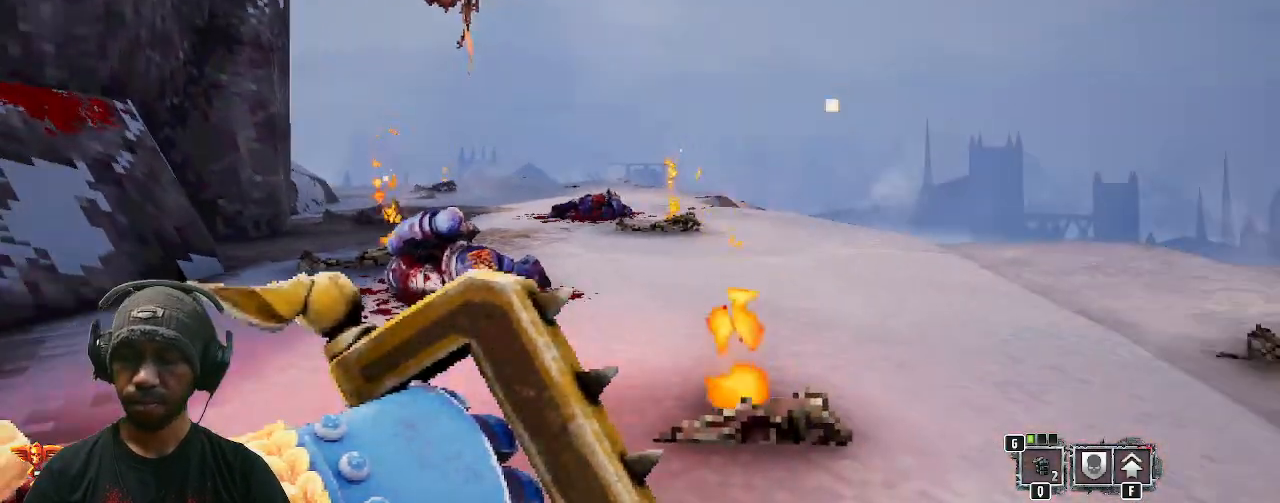
{"keys": ["w"], "mouse": []}
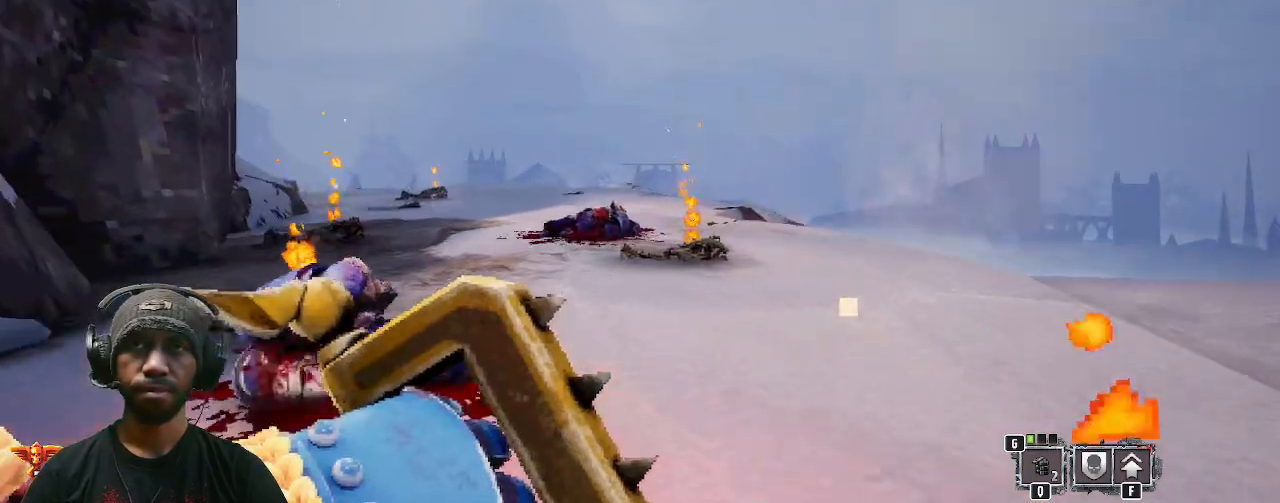
{"keys": ["w"], "mouse": [], "events": [[333, "shift", "down"], [483, "shift", "up"]]}
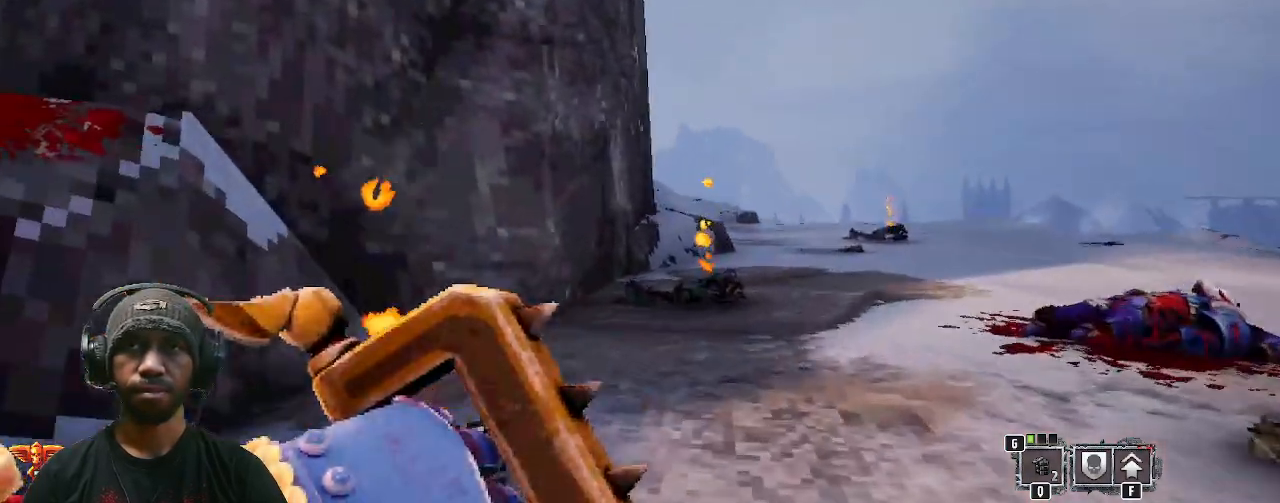
{"keys": ["w"], "mouse": [], "events": []}
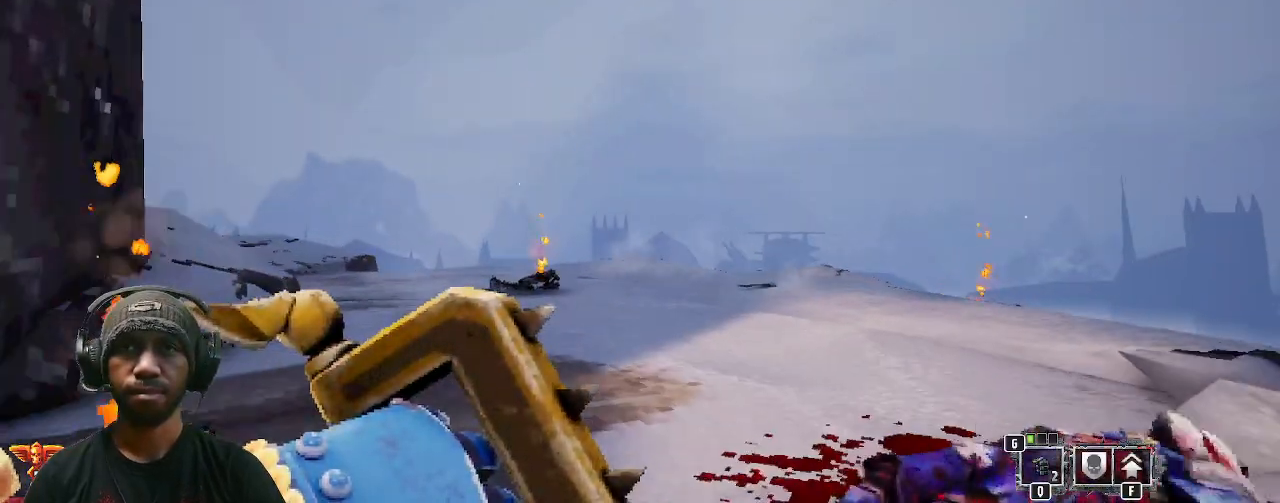
{"keys": ["w"], "mouse": [], "events": []}
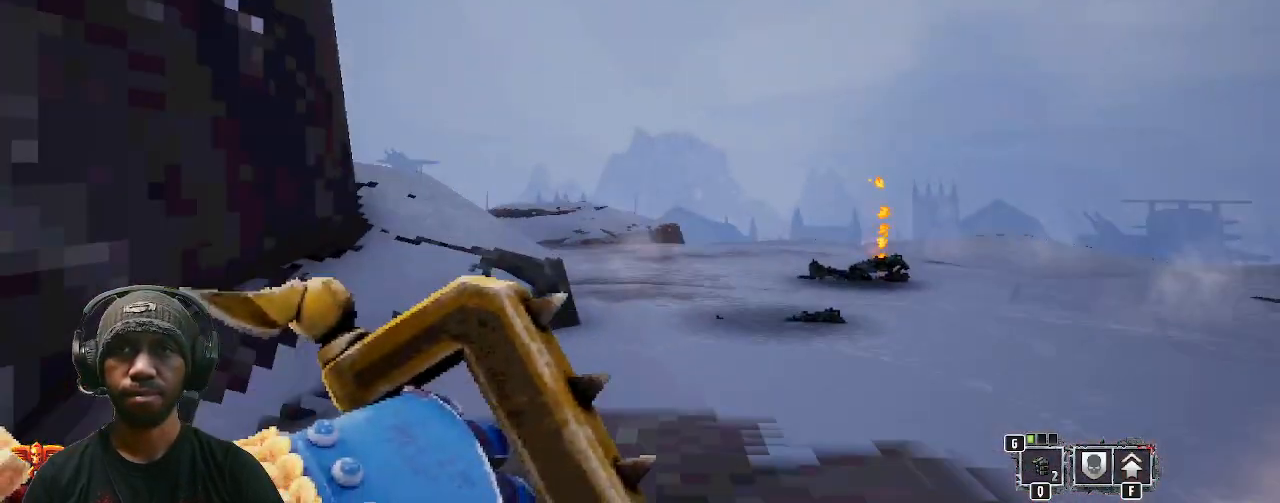
{"keys": ["w"], "mouse": [], "events": []}
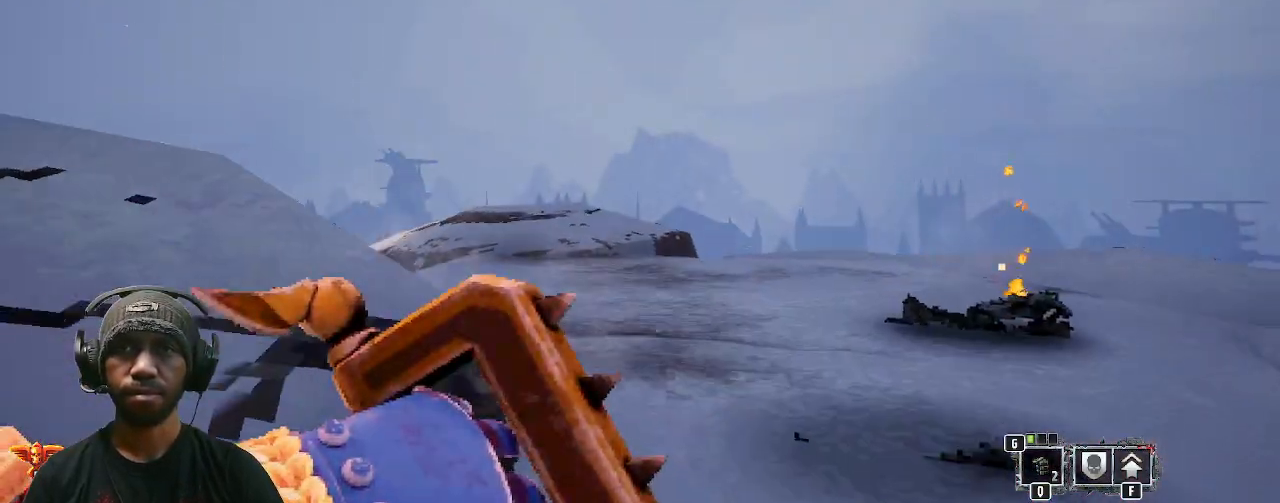
{"keys": ["w"], "mouse": [], "events": []}
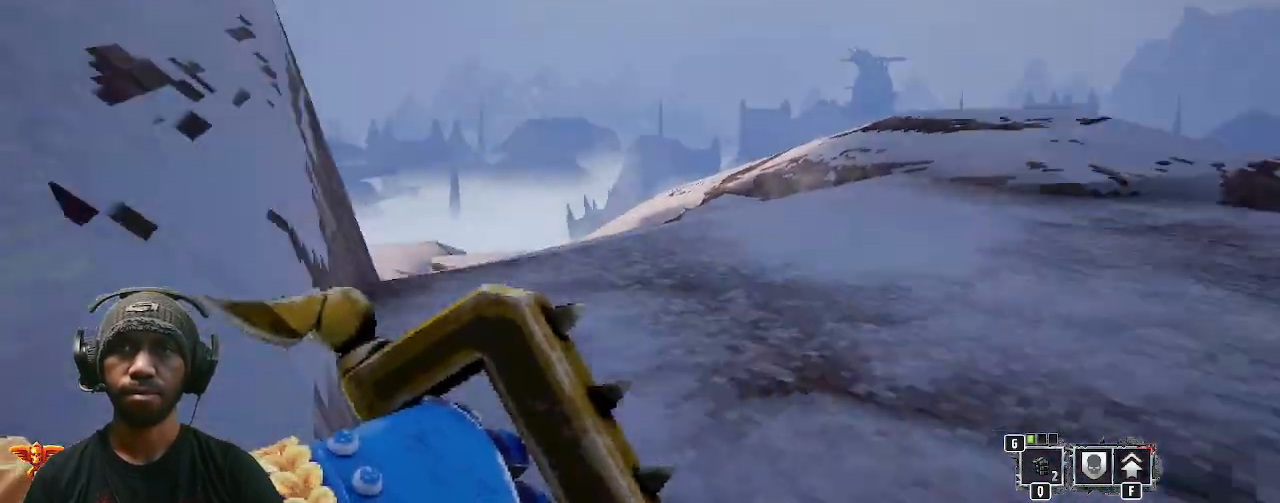
{"keys": ["d", "w"], "mouse": [], "events": [[400, "d", "down"]]}
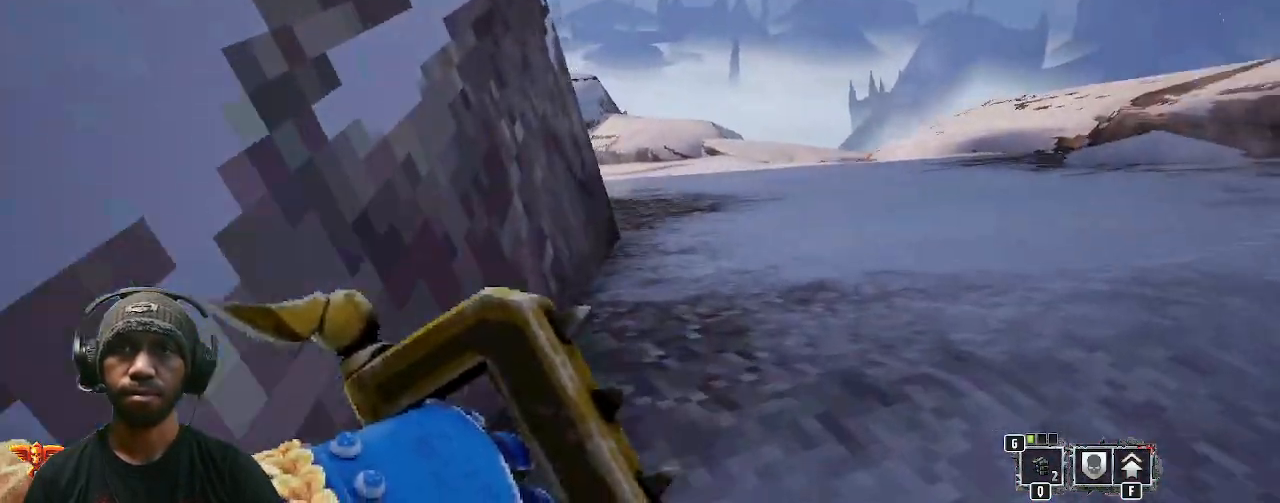
{"keys": ["w"], "mouse": [], "events": [[167, "d", "up"]]}
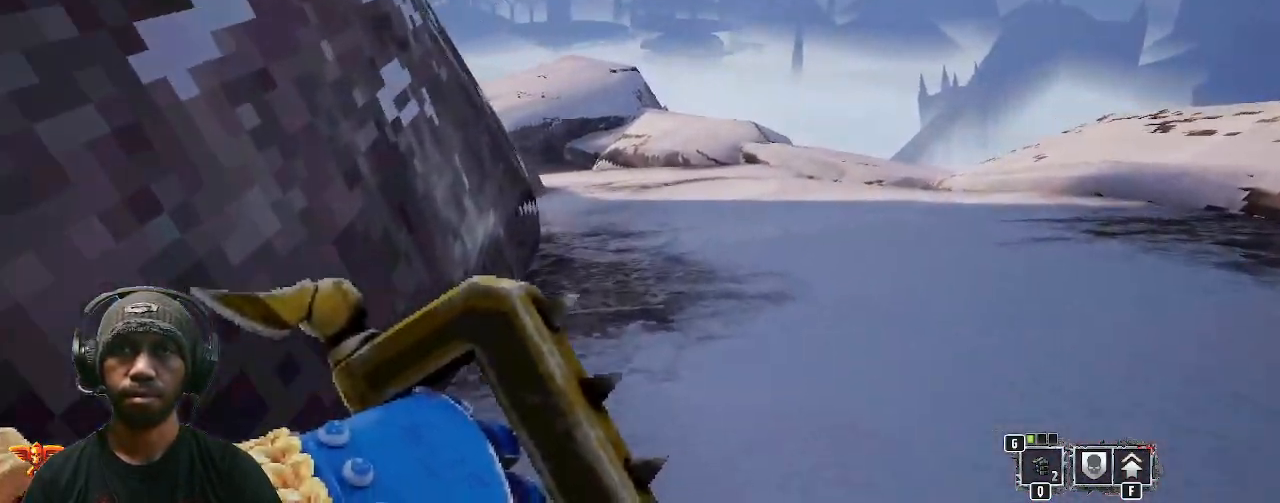
{"keys": ["w"], "mouse": [], "events": []}